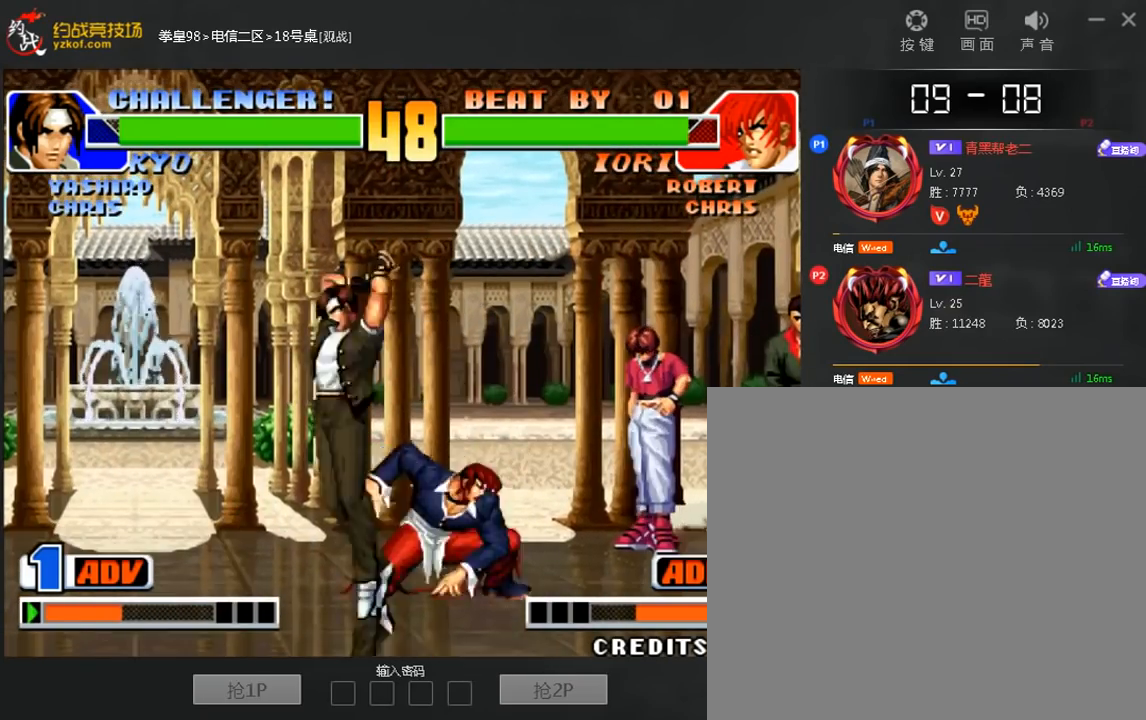
Gameplay with a controller (arcade stick); each line is a JSON object with the inputs held at the frame after it (dt_ms = milliseconds from this image to that frame). "events" lists button and stick changes between this image and that frame as [ms after this image, input, new state], when the widget could be followed in between. Not read: D L3 R3.
{"dt_ms": 480, "buttons": [], "left_stick": "left", "events": [[360, "left_stick", "left"]]}
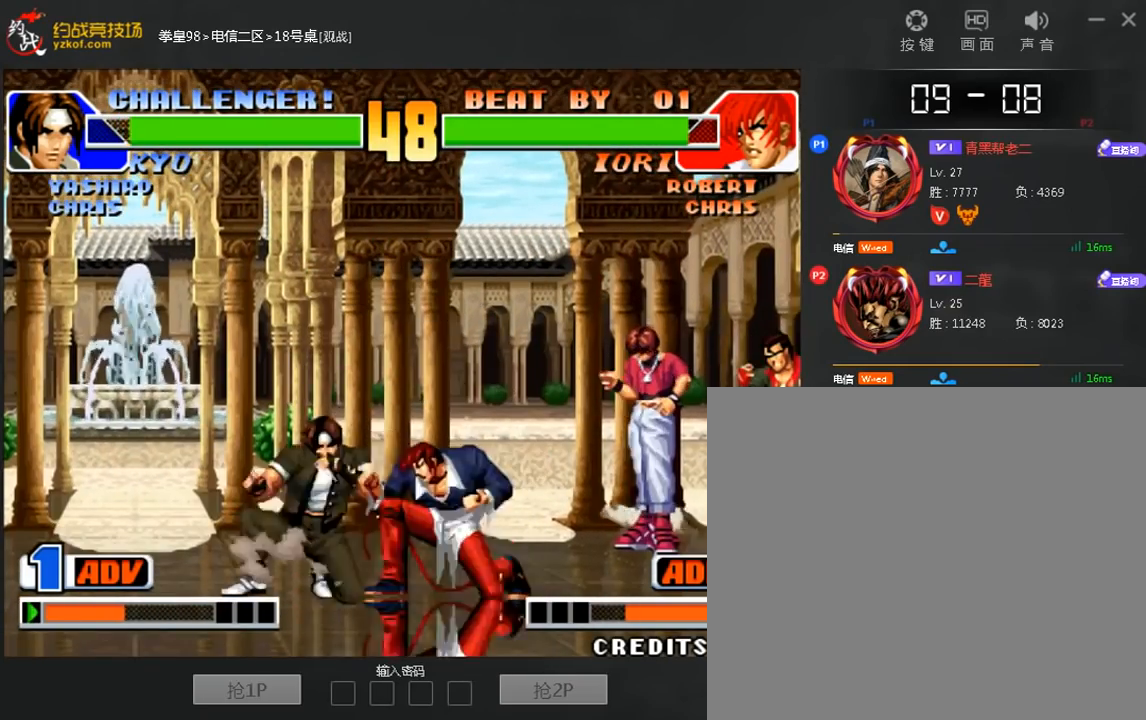
{"dt_ms": 1000, "buttons": [], "left_stick": "center"}
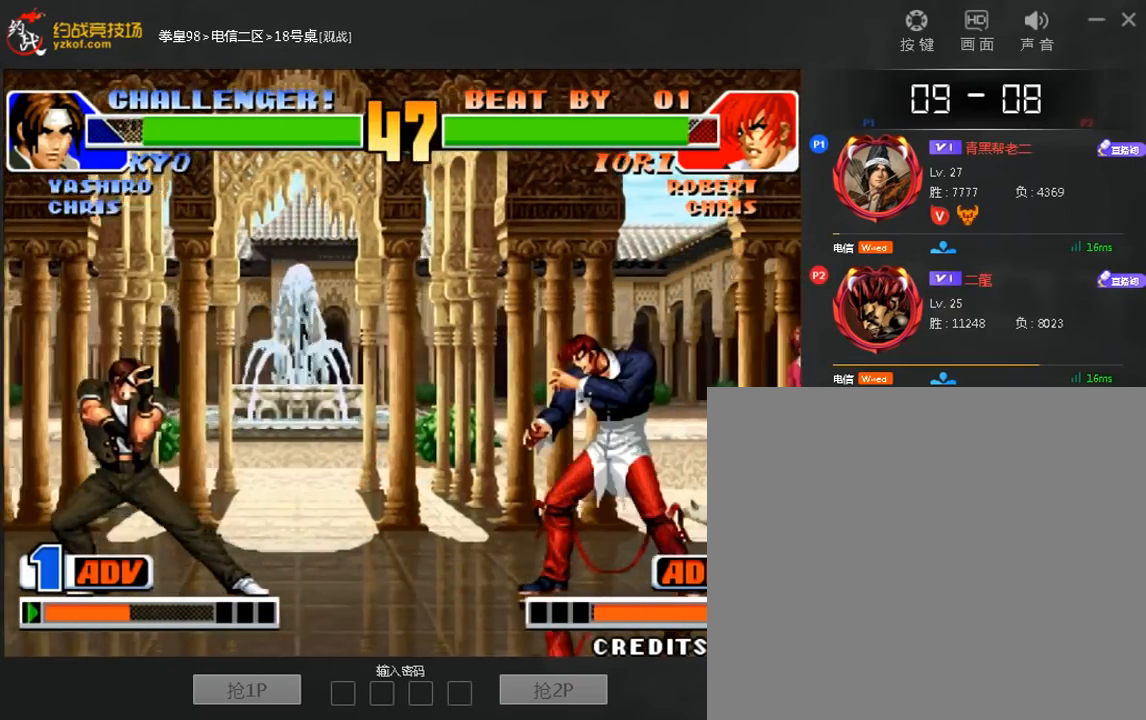
{"dt_ms": 520, "buttons": ["C"], "left_stick": "down-right", "events": [[120, "left_stick", "left"], [240, "left_stick", "right"], [440, "left_stick", "down-right"], [520, "C", "down"]]}
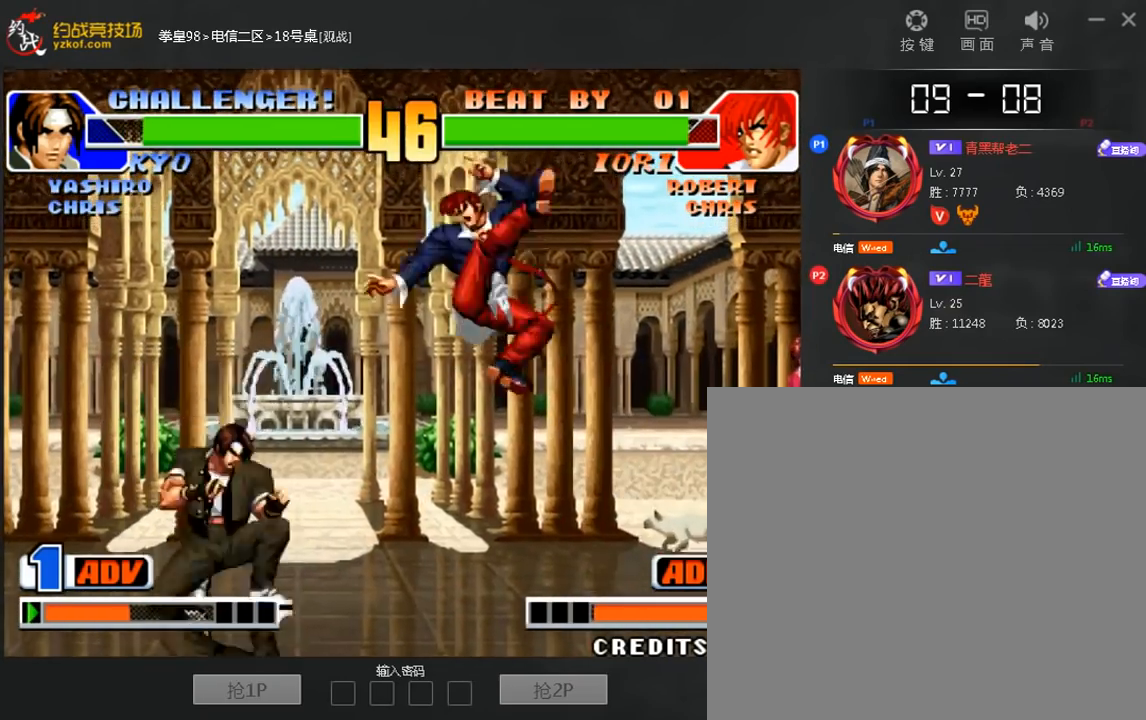
{"dt_ms": 480, "buttons": ["C"], "left_stick": "center", "events": [[40, "B", "down"], [40, "left_stick", "right"], [240, "B", "up"], [360, "left_stick", "center"]]}
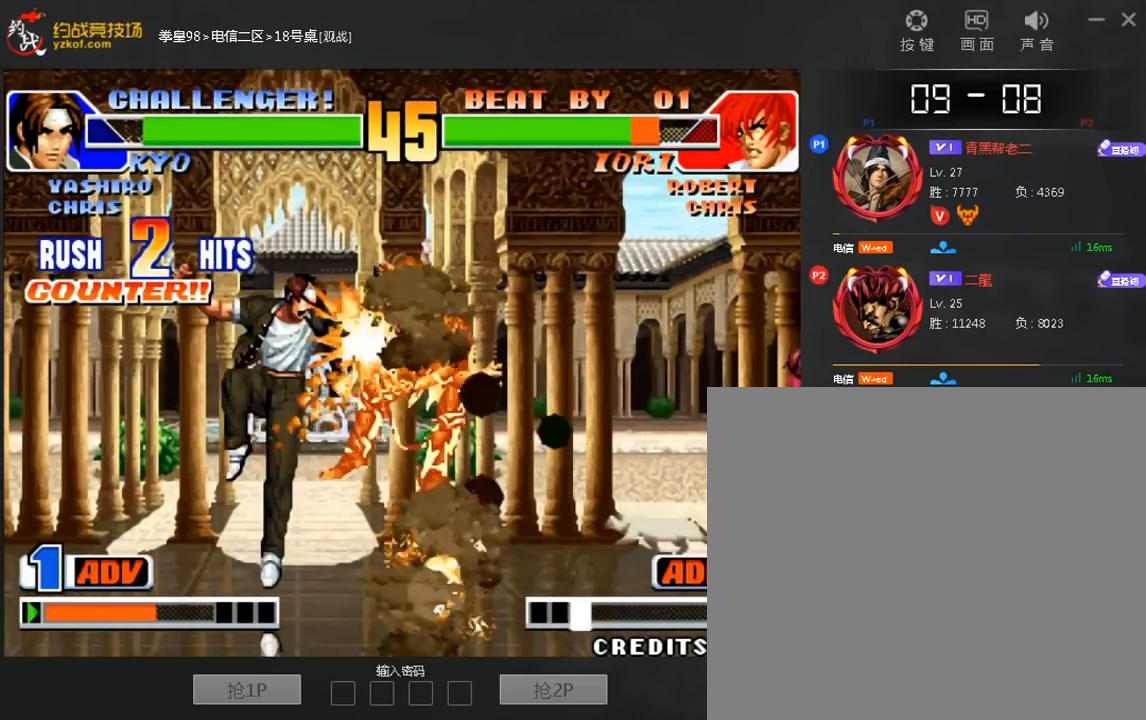
{"dt_ms": 520, "buttons": [], "left_stick": "up", "events": [[40, "C", "up"], [80, "left_stick", "up"], [160, "A", "down"], [240, "A", "up"], [360, "A", "down"], [440, "A", "up"]]}
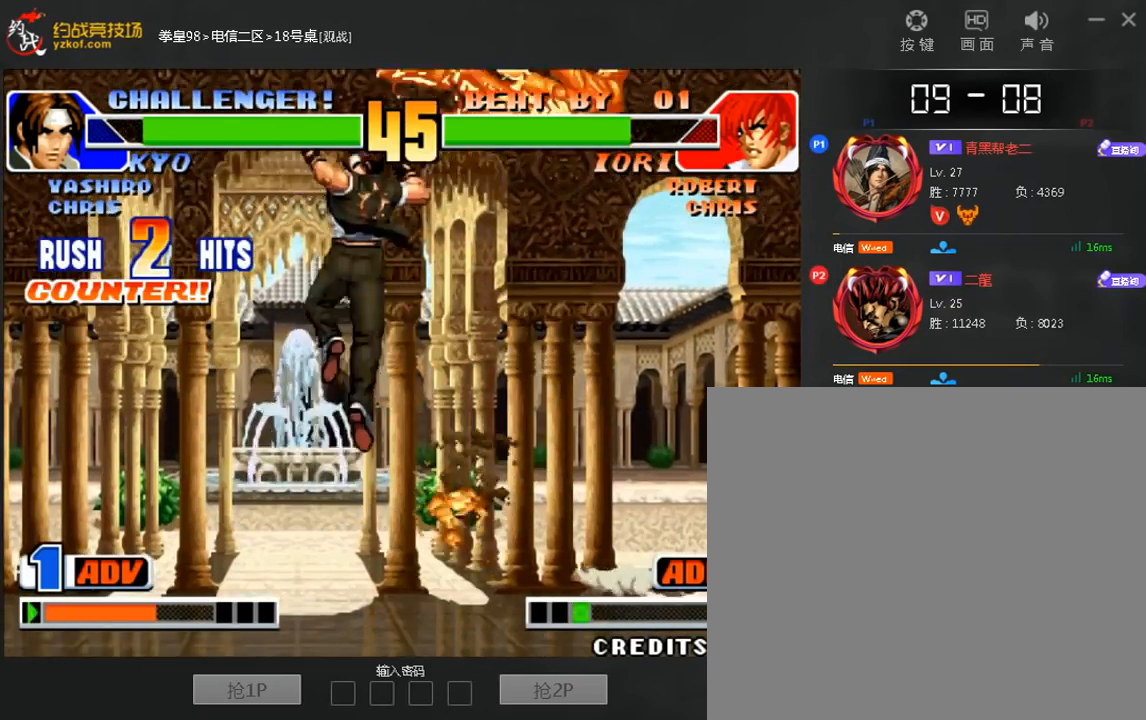
{"dt_ms": 480, "buttons": ["A"], "left_stick": "right"}
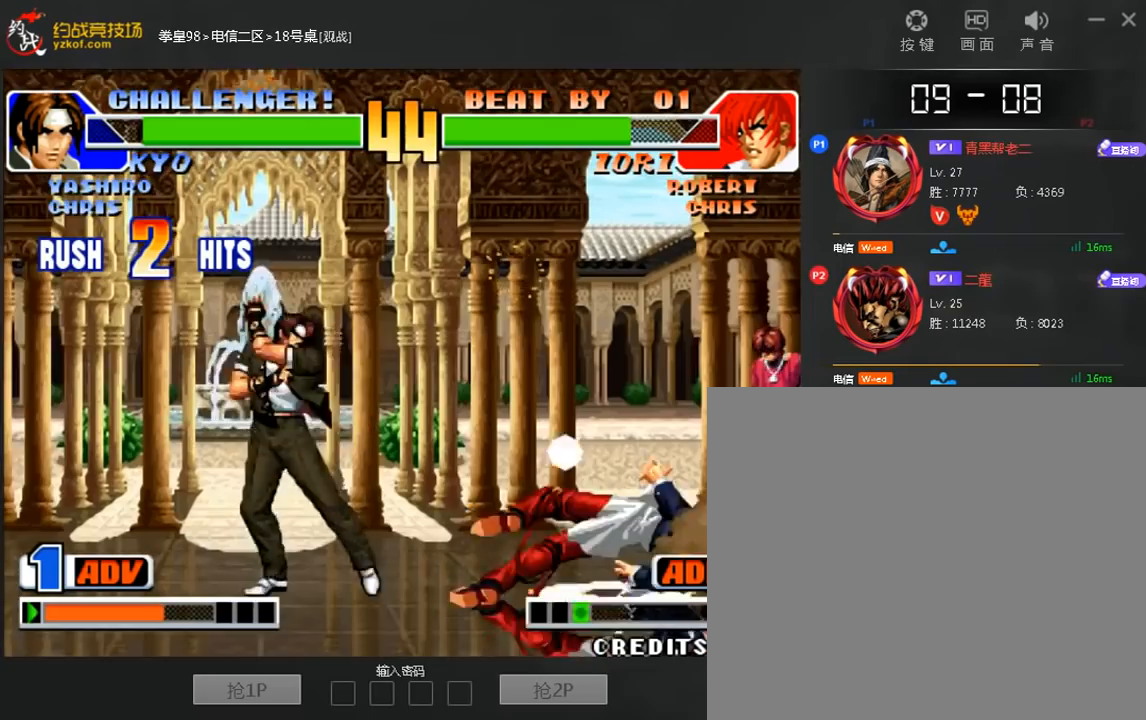
{"dt_ms": 520, "buttons": [], "left_stick": "center", "events": [[40, "A", "up"], [360, "left_stick", "center"]]}
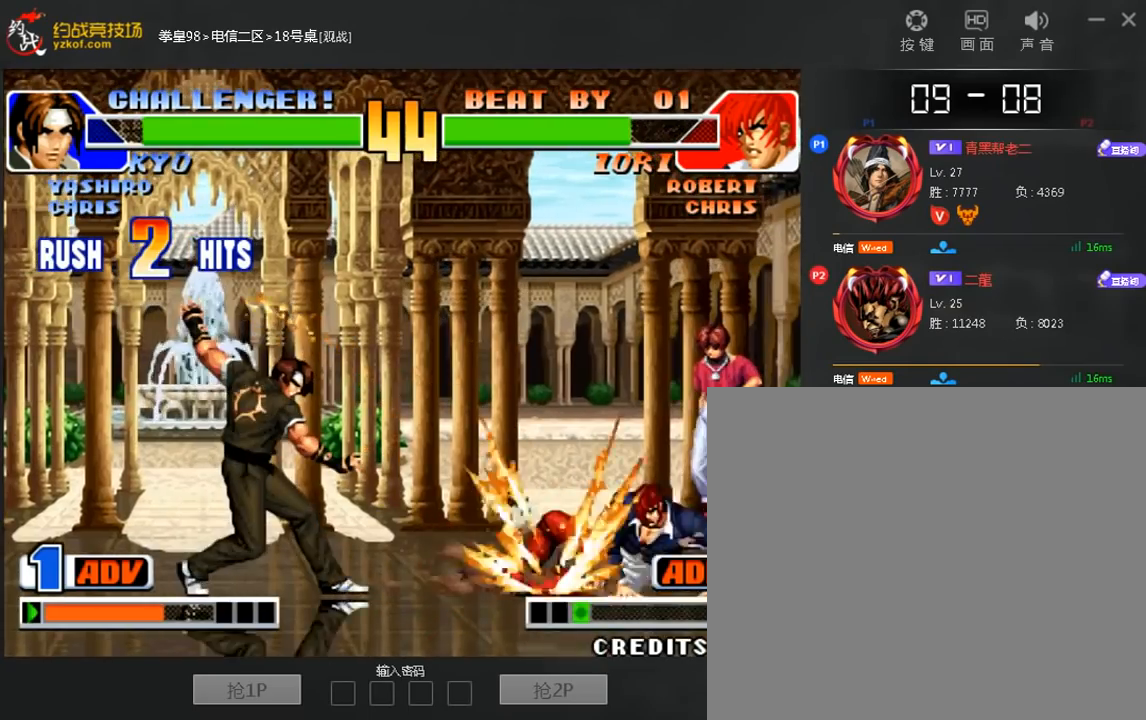
{"dt_ms": 1000, "buttons": [], "left_stick": "right"}
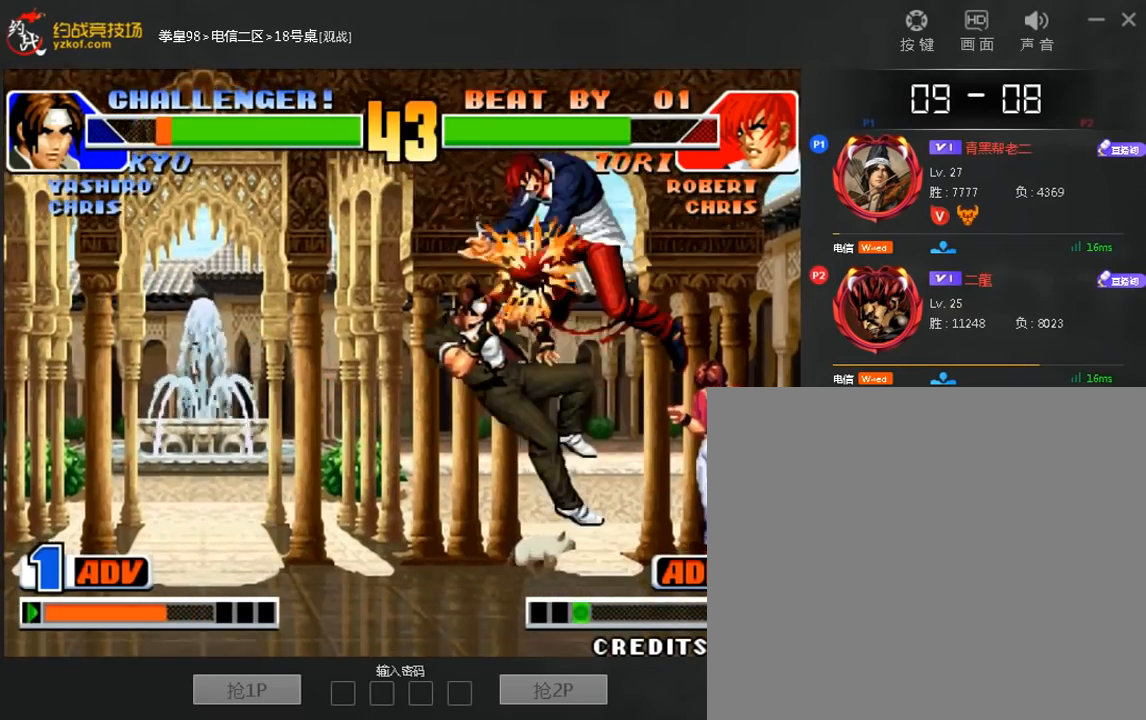
{"dt_ms": 480, "buttons": [], "left_stick": "center", "events": [[200, "left_stick", "center"]]}
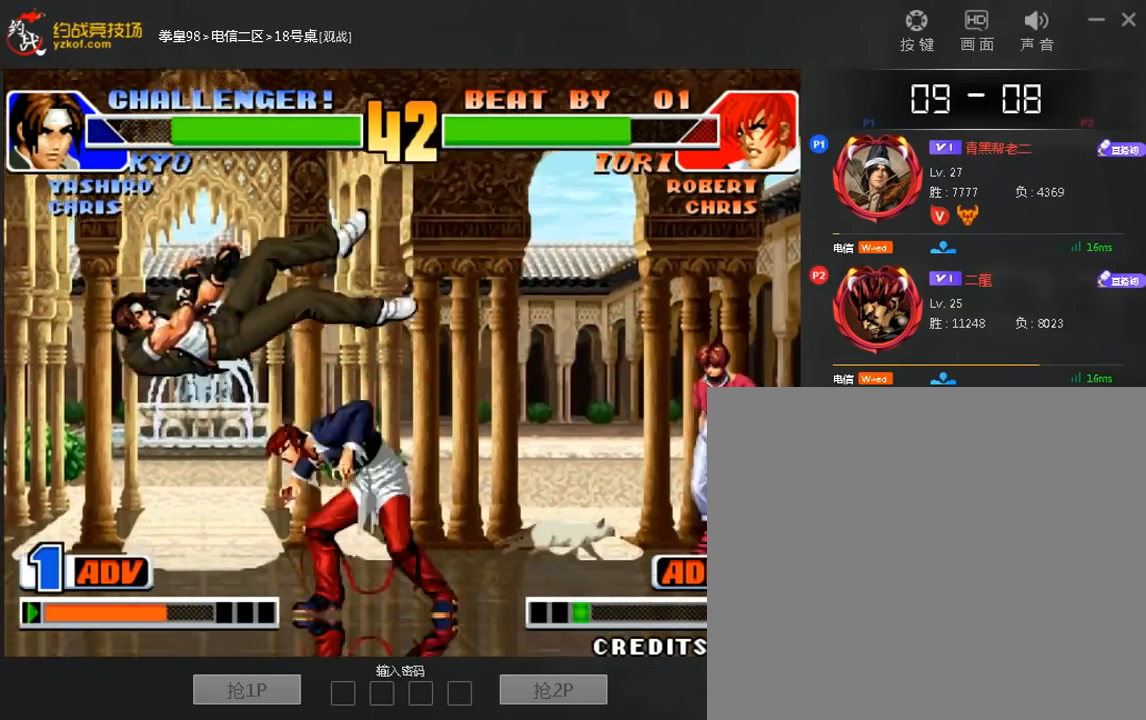
{"dt_ms": 520, "buttons": [], "left_stick": "center", "events": []}
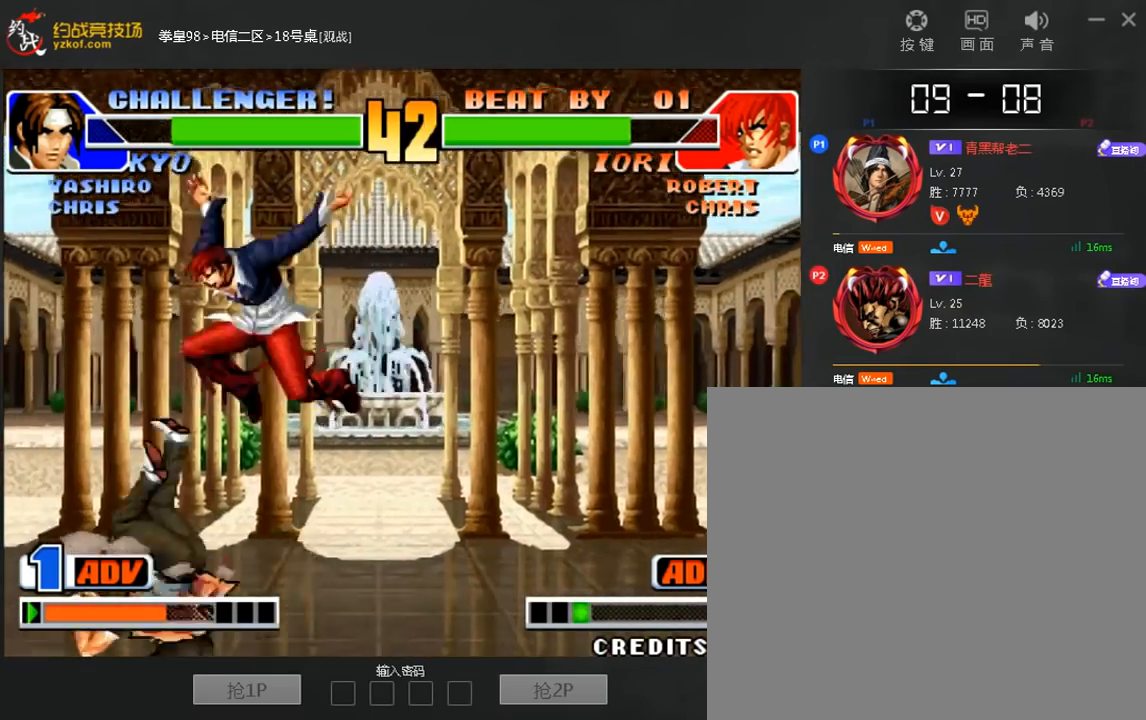
{"dt_ms": 1000, "buttons": [], "left_stick": "left"}
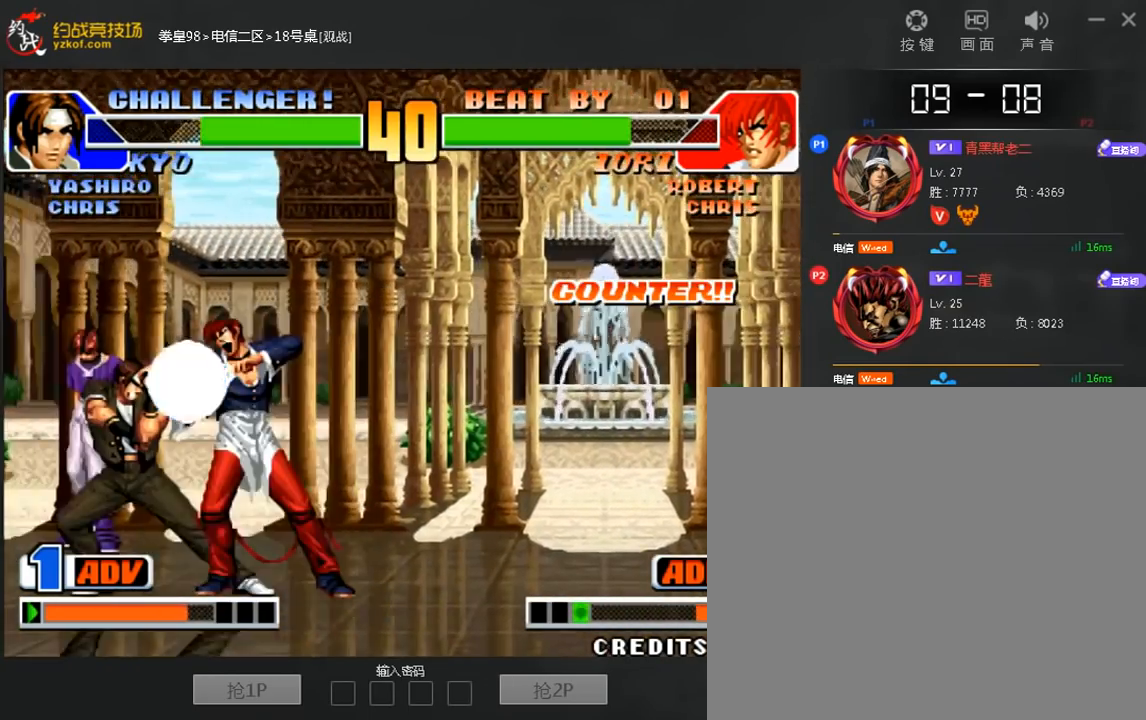
{"dt_ms": 480, "buttons": [], "left_stick": "center", "events": [[480, "left_stick", "center"]]}
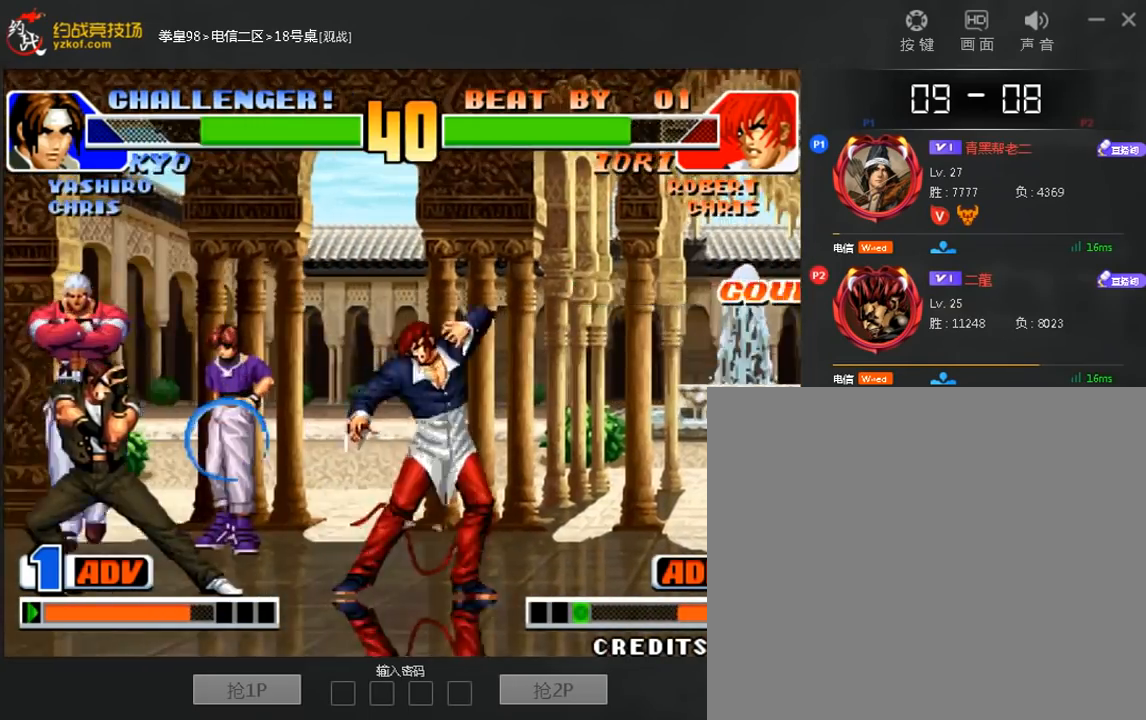
{"dt_ms": 520, "buttons": [], "left_stick": "down-left", "events": [[120, "left_stick", "left"], [280, "left_stick", "down-left"]]}
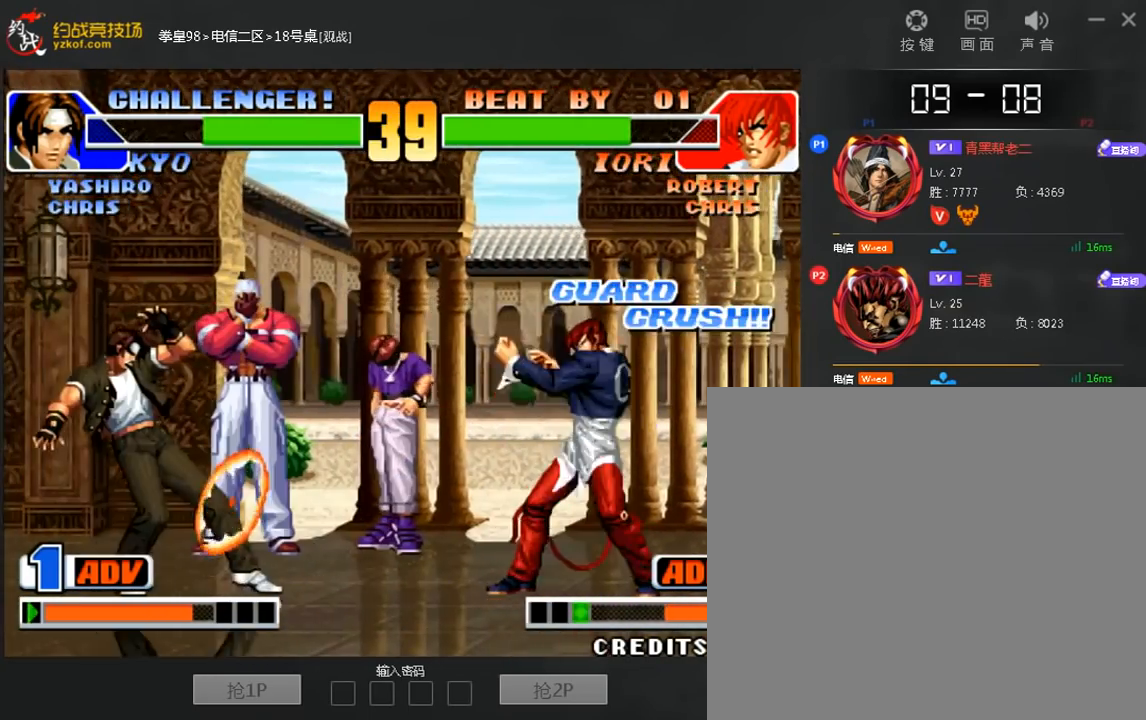
{"dt_ms": 480, "buttons": [], "left_stick": "center", "events": [[320, "left_stick", "center"]]}